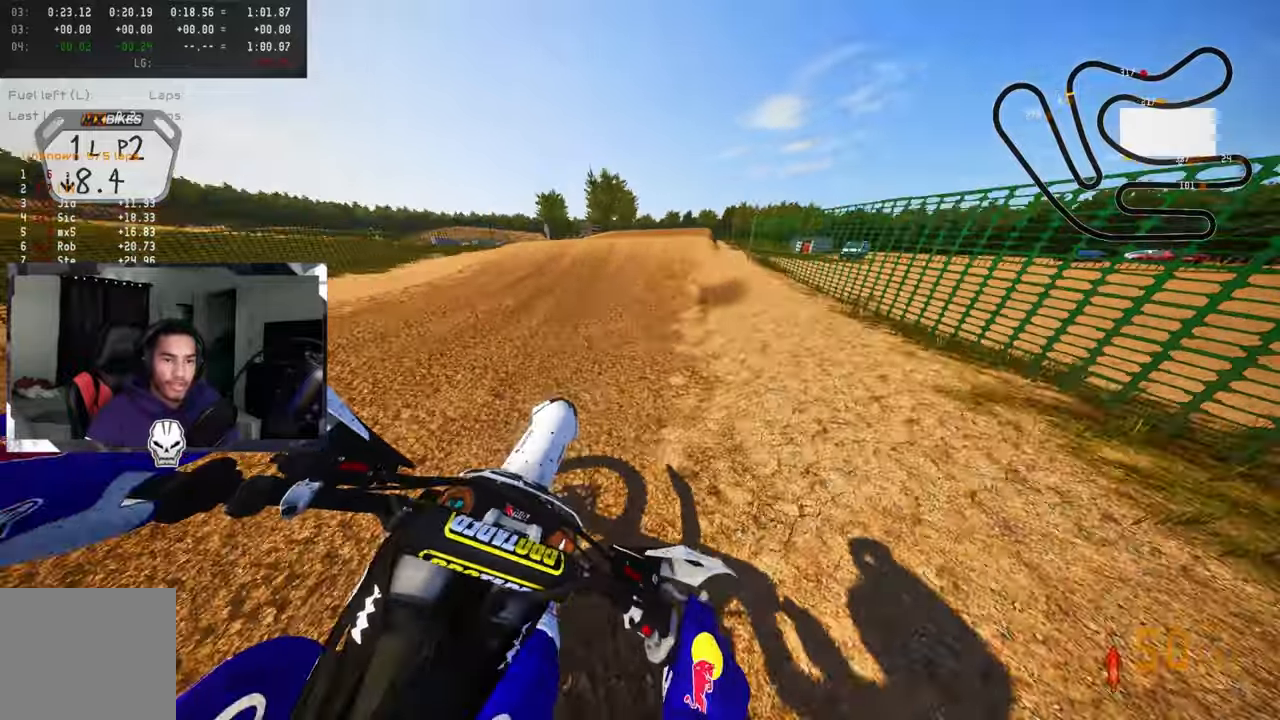
Gameplay with a controller (PlayStation layout); each line is a JSON object with the inputs held at the frame after it (dt_ms = milliseconds from this image to that frame). "events" lists button and stick changes between this image and that frame as [ms after this image, input, new state], when the widget could be followed in between. Not read: L1.
{"dt_ms": 500, "buttons": [], "left_stick": "center", "right_stick": "up", "events": [[116, "R1", "up"], [116, "R3", "up"], [116, "right_stick", "up-left"], [166, "R2", "up"], [200, "left_stick", "center"], [283, "R3", "down"], [283, "right_stick", "up"], [400, "R3", "up"]]}
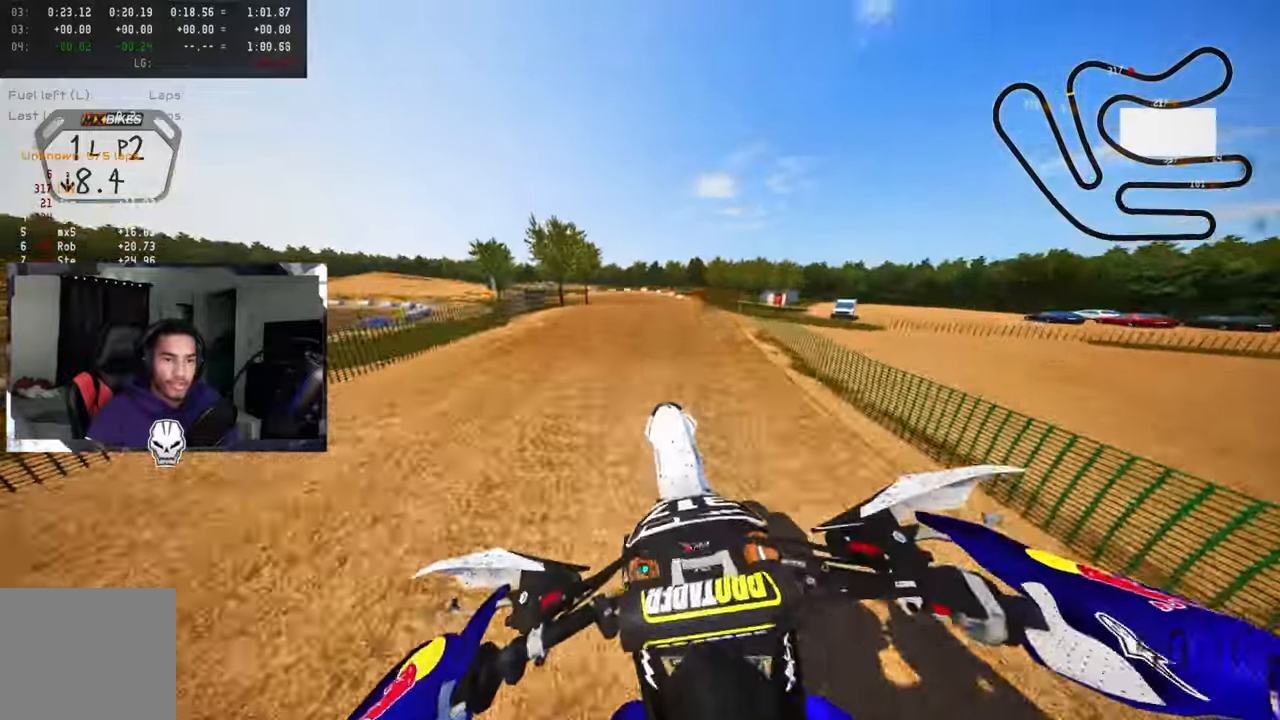
{"dt_ms": 500, "buttons": ["R2"], "left_stick": "center", "right_stick": "up", "events": [[33, "right_stick", "up-left"], [50, "left_stick", "up-right"], [166, "R1", "down"], [166, "R2", "down"], [216, "R3", "down"], [216, "right_stick", "up"], [283, "R3", "up"], [383, "R1", "up"], [433, "left_stick", "center"]]}
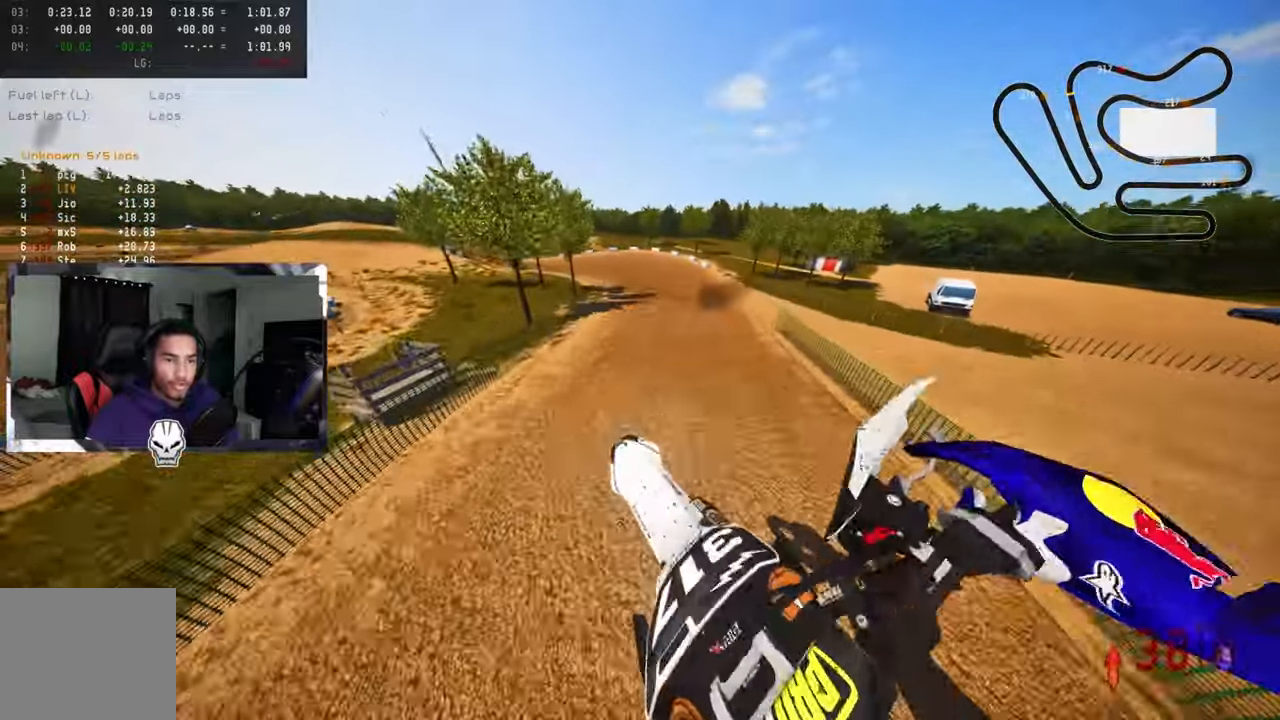
{"dt_ms": 1000, "buttons": ["R1", "R2"], "left_stick": "up-left", "right_stick": "up"}
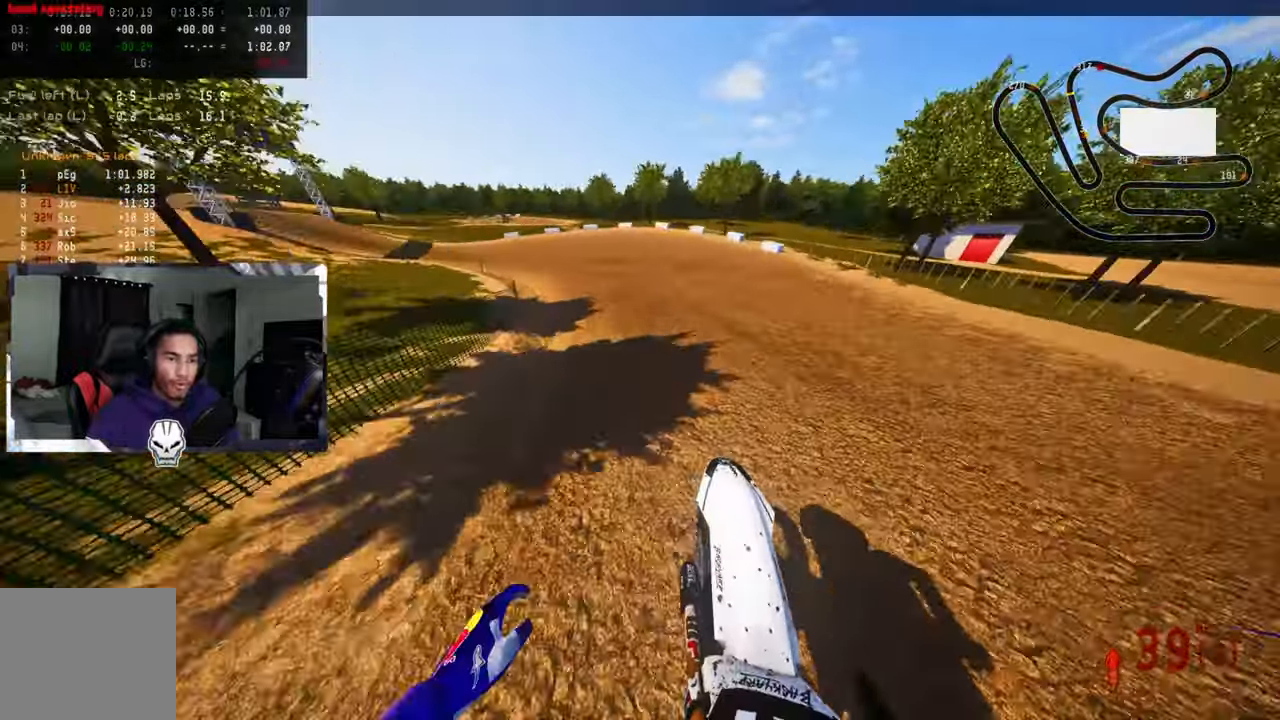
{"dt_ms": 500, "buttons": ["R2"], "left_stick": "up-left", "right_stick": "up", "events": [[33, "R3", "down"], [50, "R1", "up"], [150, "R3", "up"]]}
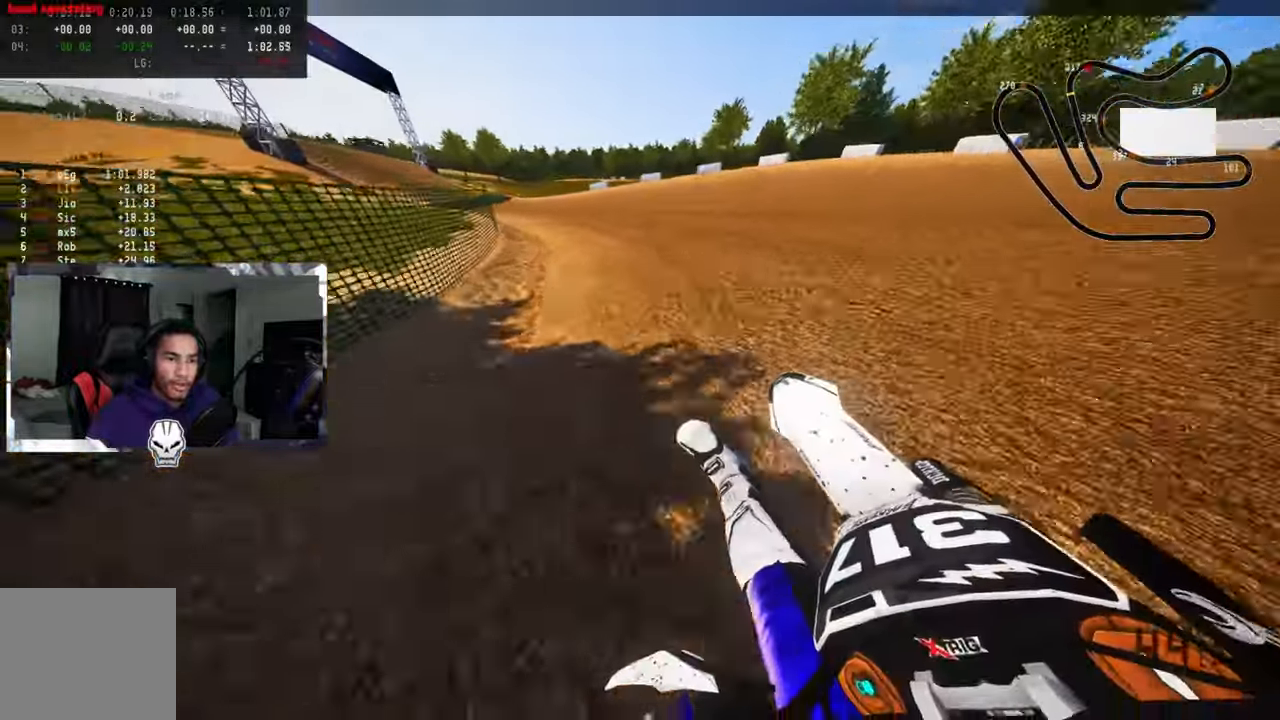
{"dt_ms": 500, "buttons": [], "left_stick": "up-left", "right_stick": "up", "events": [[266, "R2", "up"]]}
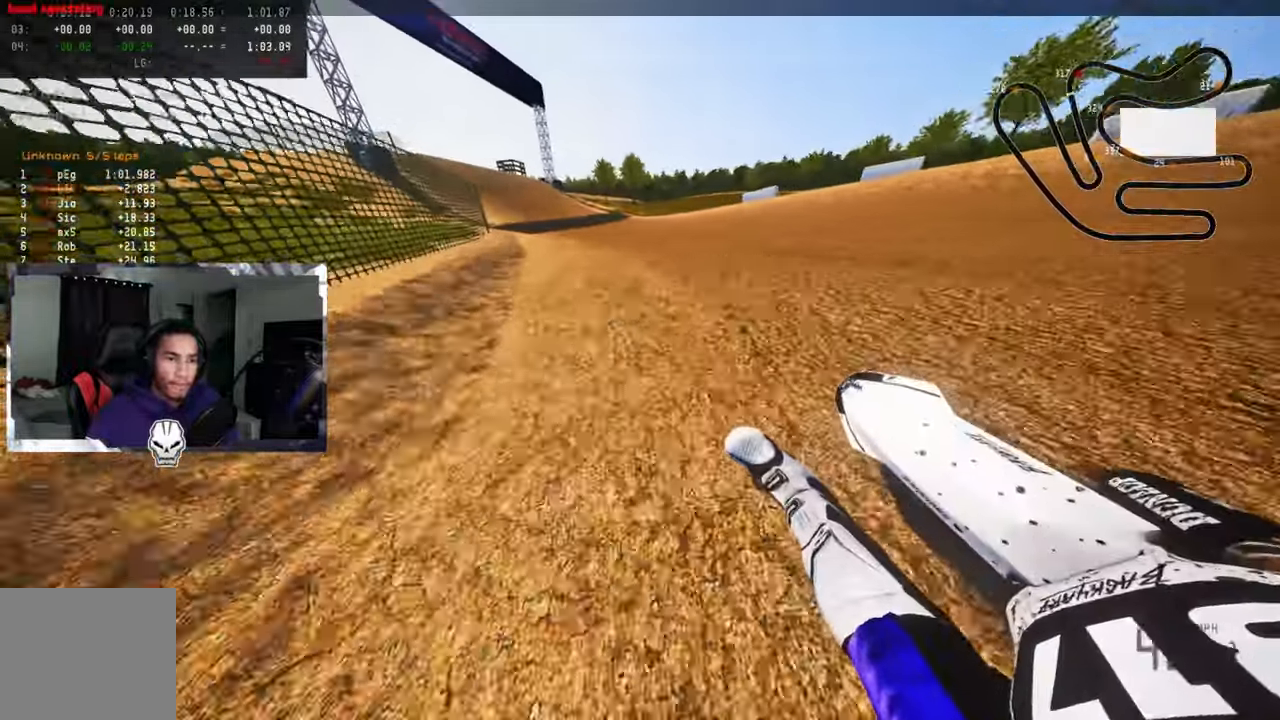
{"dt_ms": 500, "buttons": ["R1", "R2"], "left_stick": "up-left", "right_stick": "up"}
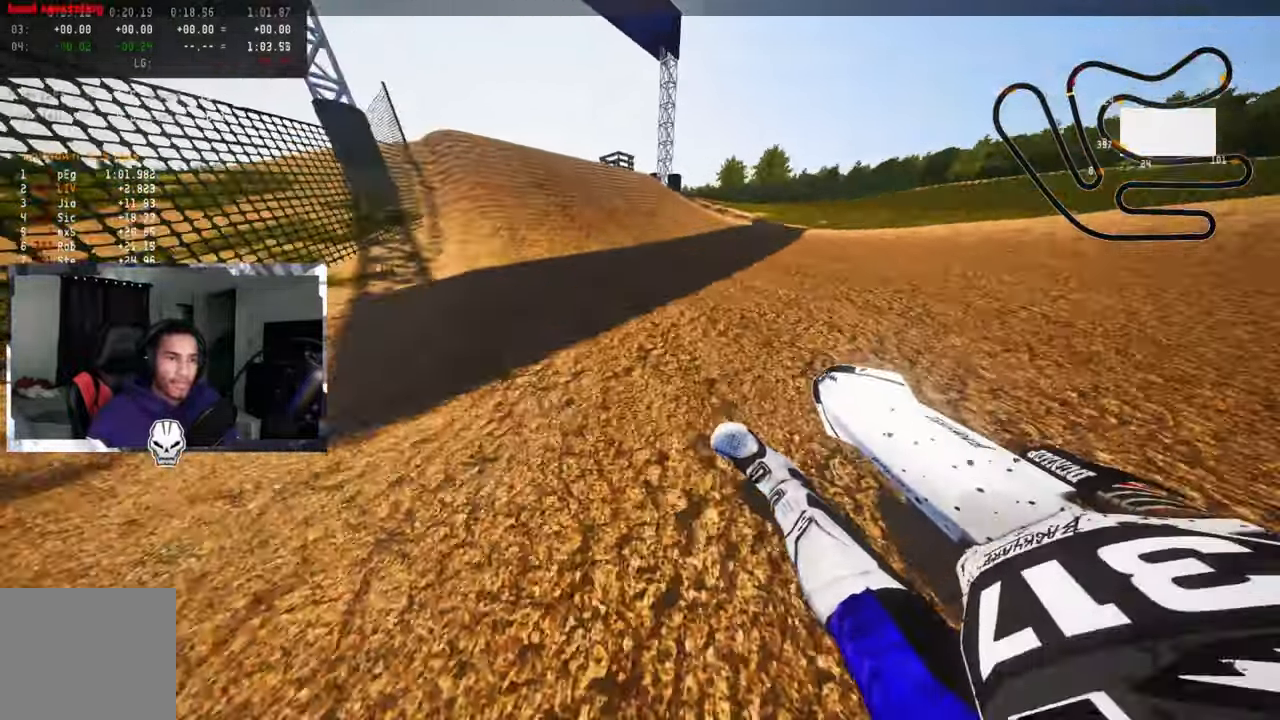
{"dt_ms": 500, "buttons": ["R1", "R2", "R3"], "left_stick": "up-left", "right_stick": "up", "events": [[33, "R1", "up"], [200, "R1", "down"], [233, "R3", "down"], [333, "R3", "up"], [500, "R3", "down"]]}
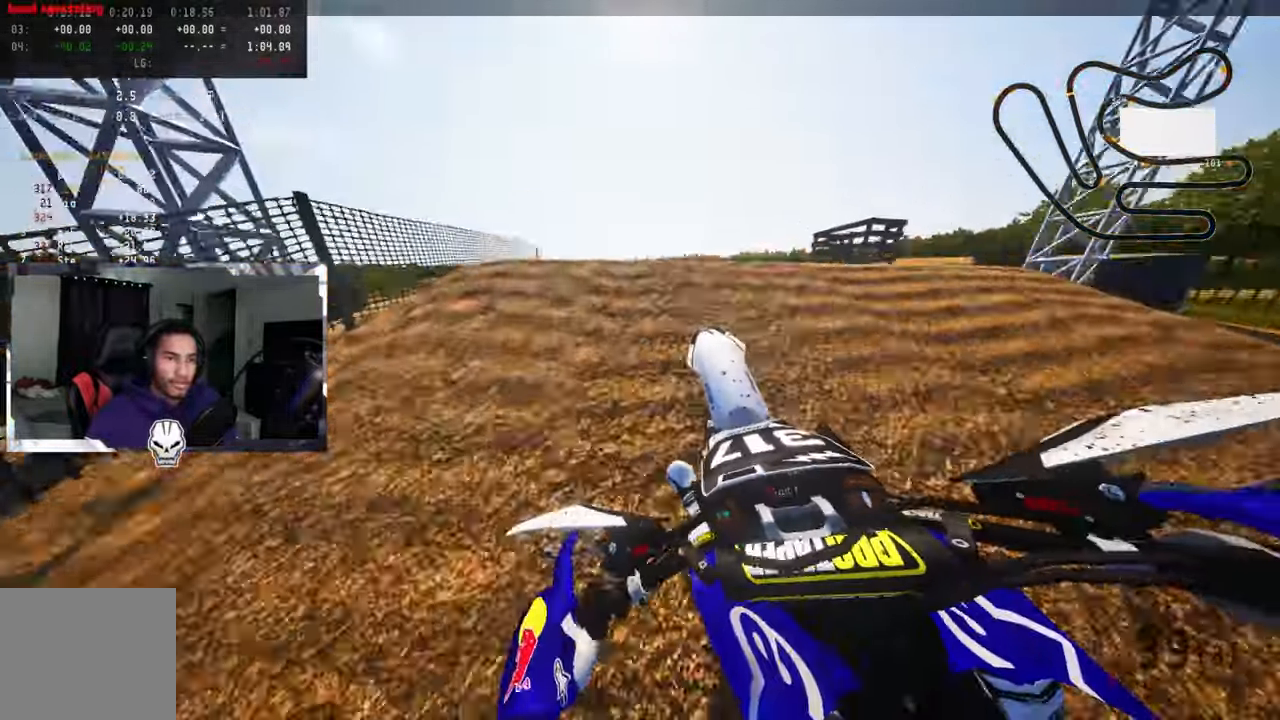
{"dt_ms": 500, "buttons": [], "left_stick": "up-right", "right_stick": "up-left", "events": [[83, "R1", "up"], [83, "R2", "up"], [83, "R3", "up"], [83, "right_stick", "up-left"], [216, "left_stick", "down-left"], [266, "left_stick", "center"], [383, "left_stick", "up-right"]]}
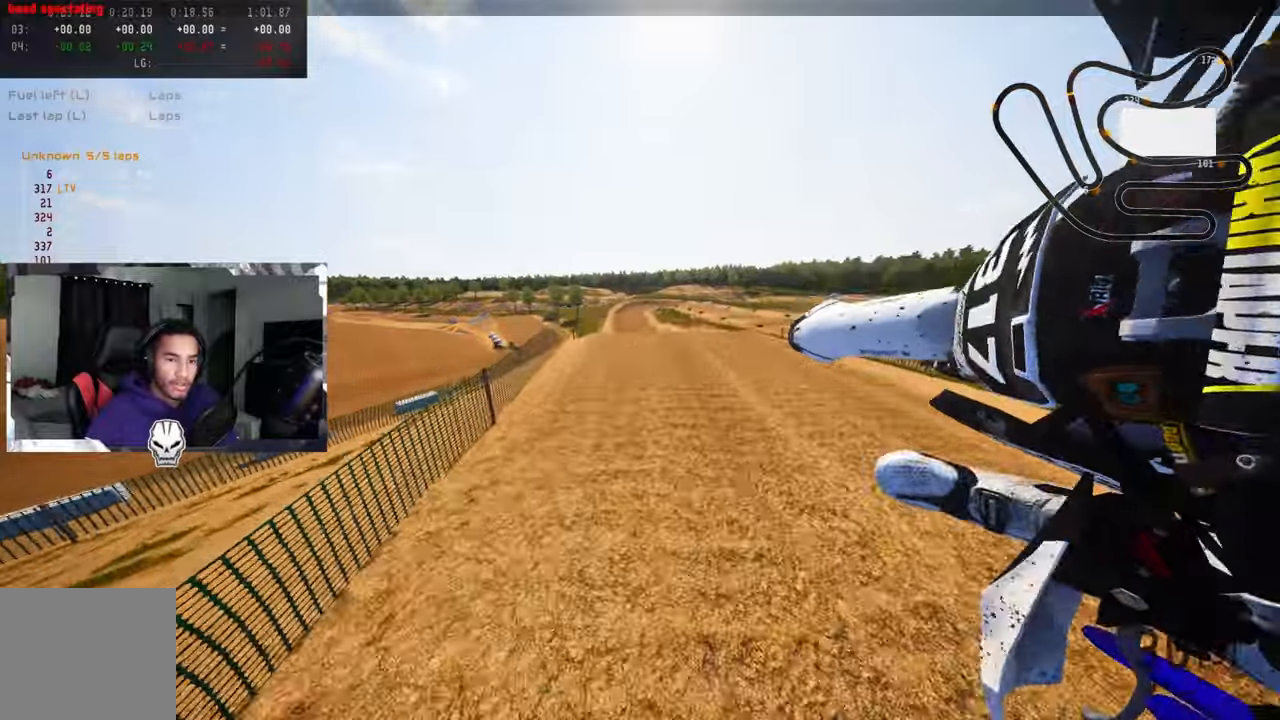
{"dt_ms": 500, "buttons": ["R2"], "left_stick": "up-right", "right_stick": "up", "events": [[100, "right_stick", "up"], [183, "R1", "down"], [183, "R2", "down"], [233, "R3", "down"], [317, "R1", "up"], [317, "R3", "up"]]}
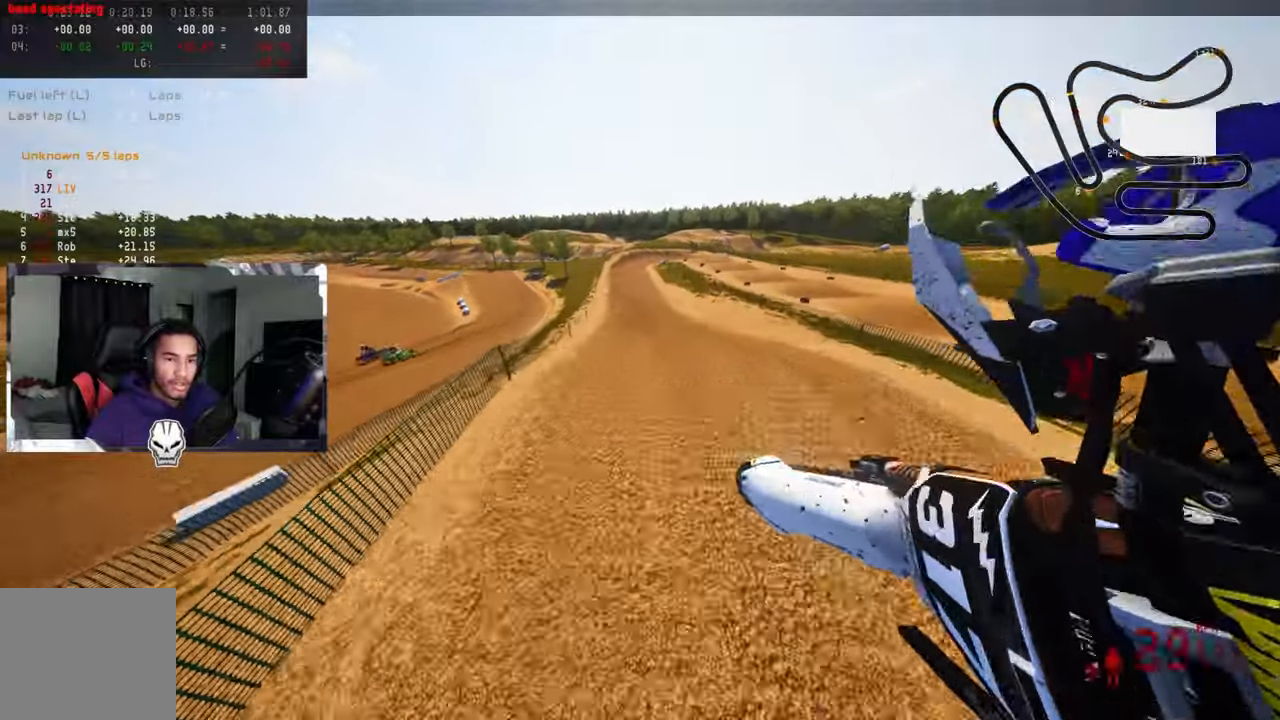
{"dt_ms": 500, "buttons": ["R2"], "left_stick": "center", "right_stick": "up"}
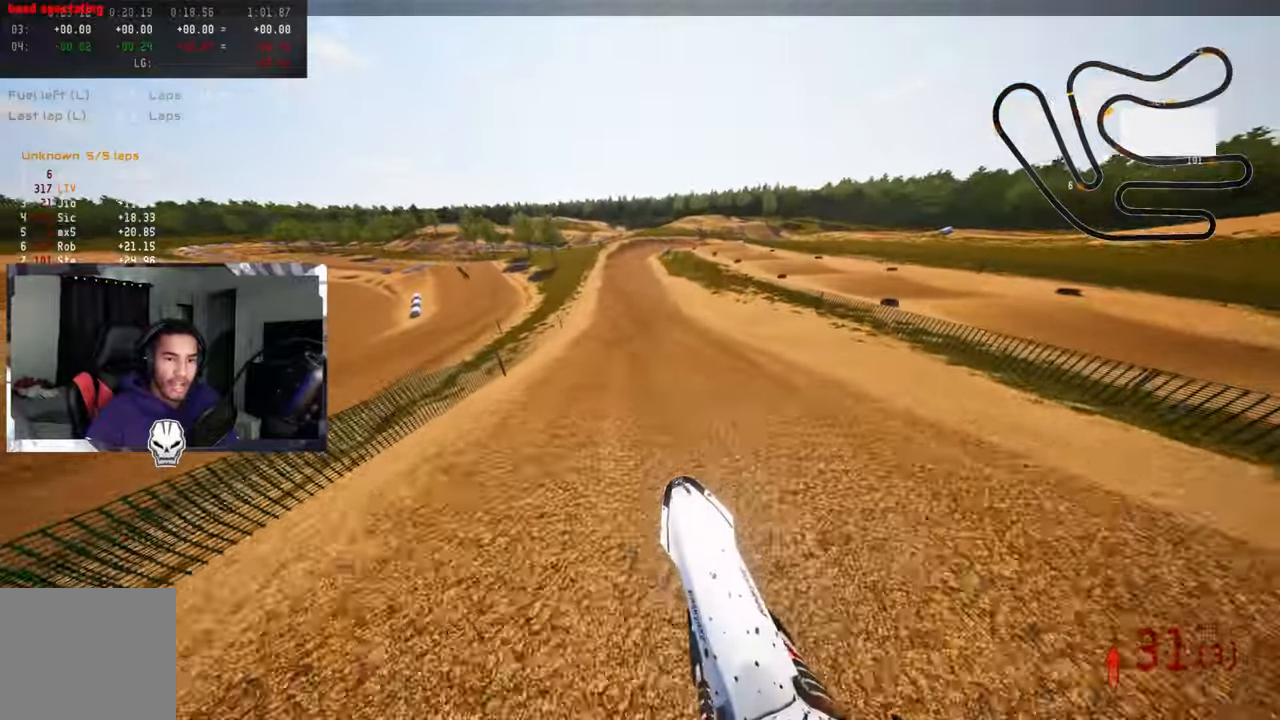
{"dt_ms": 500, "buttons": ["R1", "R2"], "left_stick": "center", "right_stick": "center", "events": [[83, "R1", "down"], [100, "left_stick", "up"], [350, "right_stick", "center"], [383, "left_stick", "center"]]}
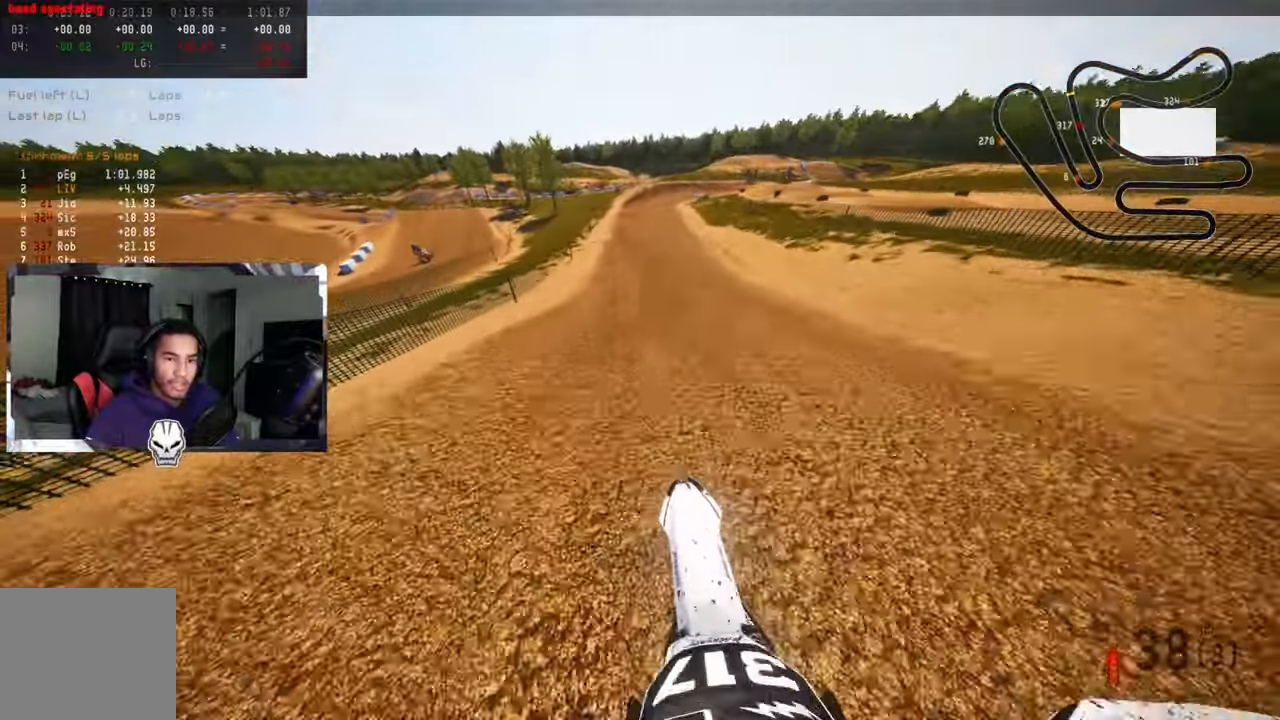
{"dt_ms": 500, "buttons": ["R2"], "left_stick": "center", "right_stick": "down", "events": [[50, "R1", "up"], [117, "right_stick", "down"], [233, "R1", "down"], [283, "R1", "up"]]}
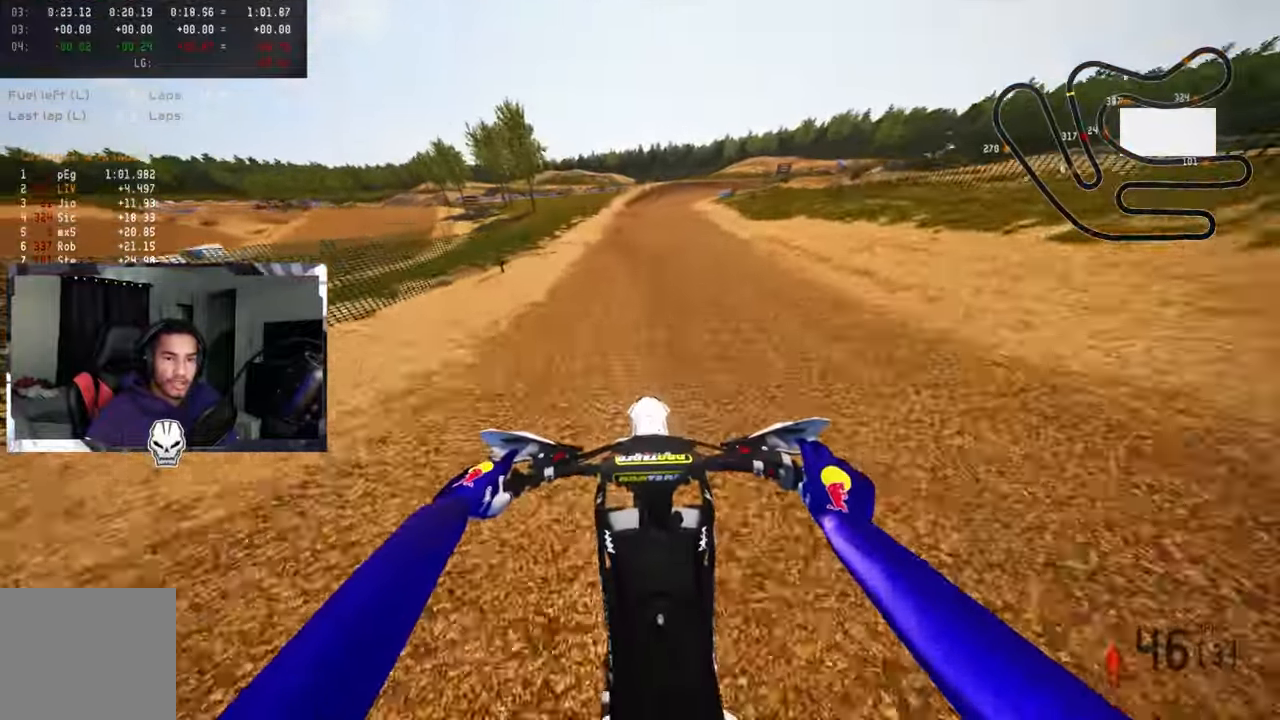
{"dt_ms": 500, "buttons": ["R2"], "left_stick": "up-right", "right_stick": "down", "events": [[250, "R1", "down"], [300, "R1", "up"], [383, "left_stick", "up-right"]]}
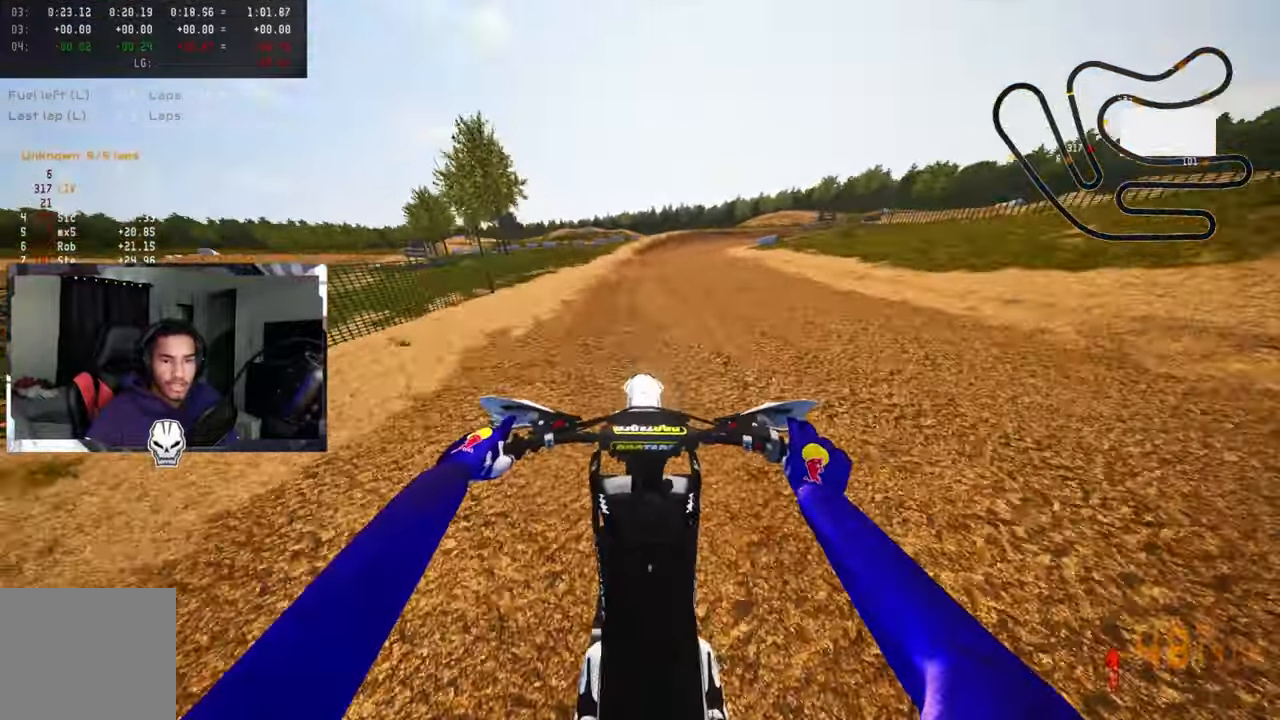
{"dt_ms": 500, "buttons": ["TRIANGLE"], "left_stick": "up-right", "right_stick": "center", "events": [[467, "R2", "up"], [467, "right_stick", "center"], [500, "TRIANGLE", "down"]]}
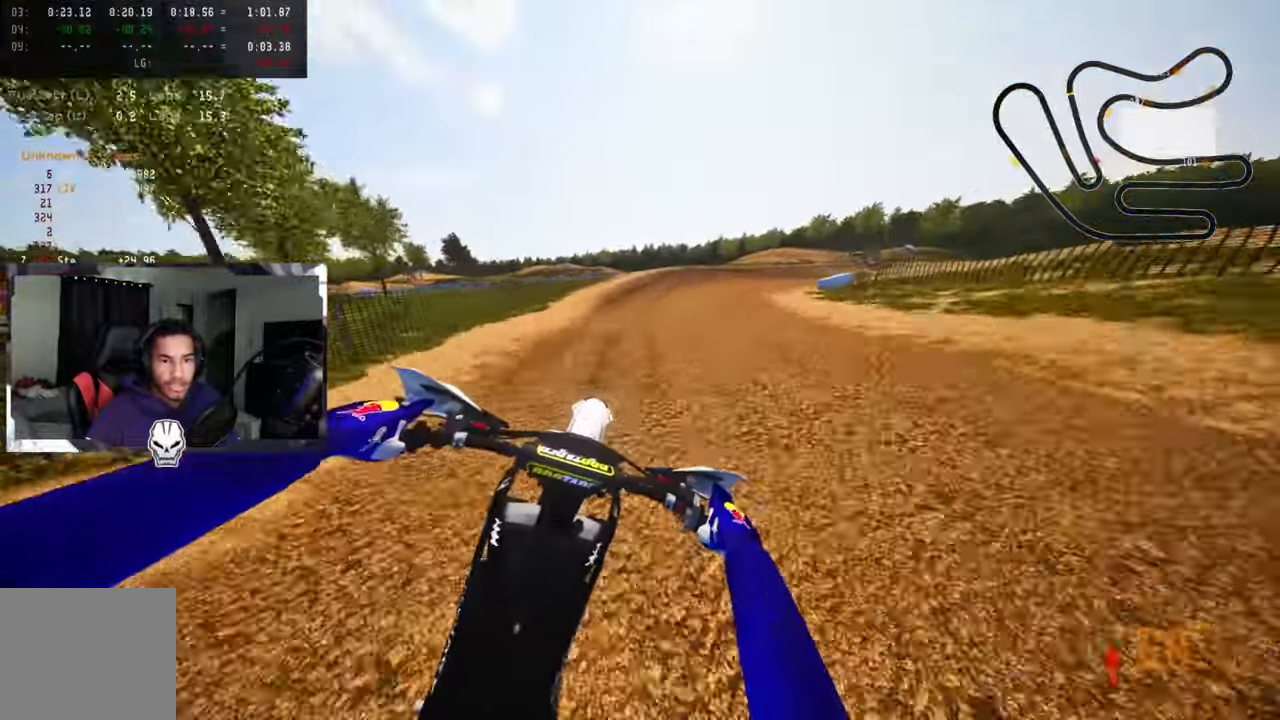
{"dt_ms": 500, "buttons": [], "left_stick": "up-right", "right_stick": "center", "events": [[100, "TRIANGLE", "up"], [167, "R3", "down"], [250, "R3", "up"]]}
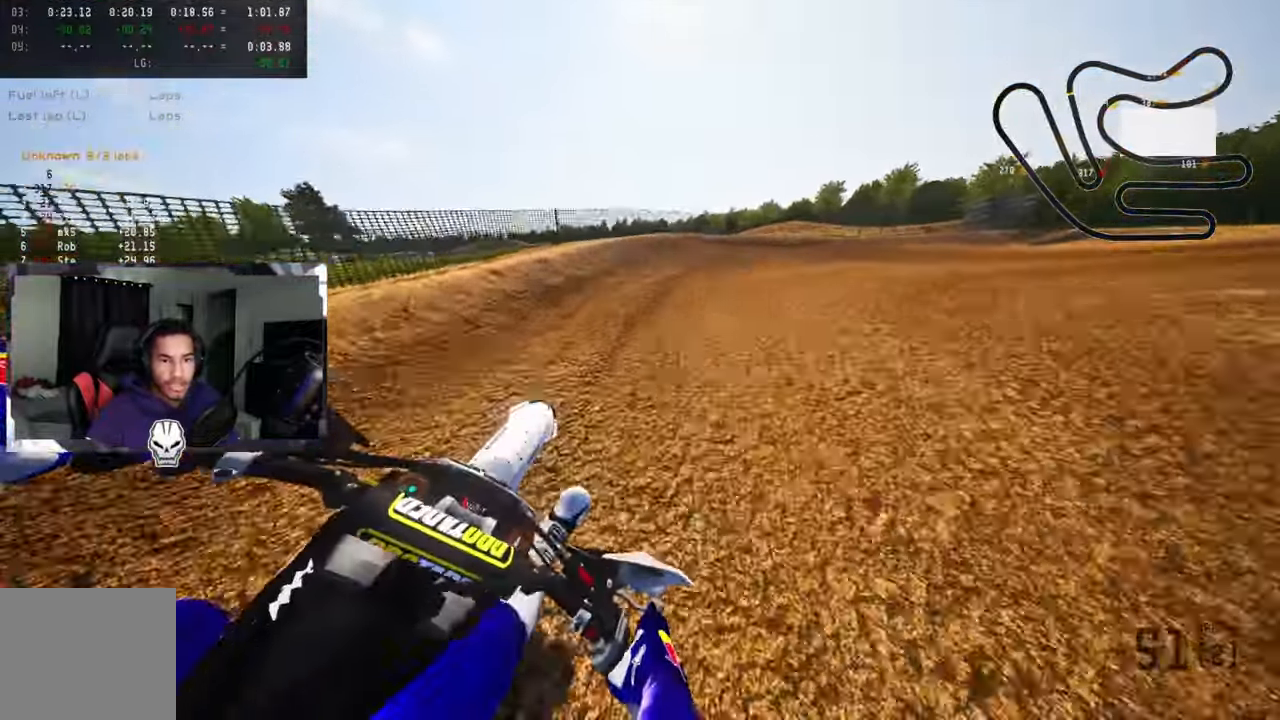
{"dt_ms": 500, "buttons": [], "left_stick": "up-right", "right_stick": "left", "events": [[50, "right_stick", "up-left"], [100, "right_stick", "left"]]}
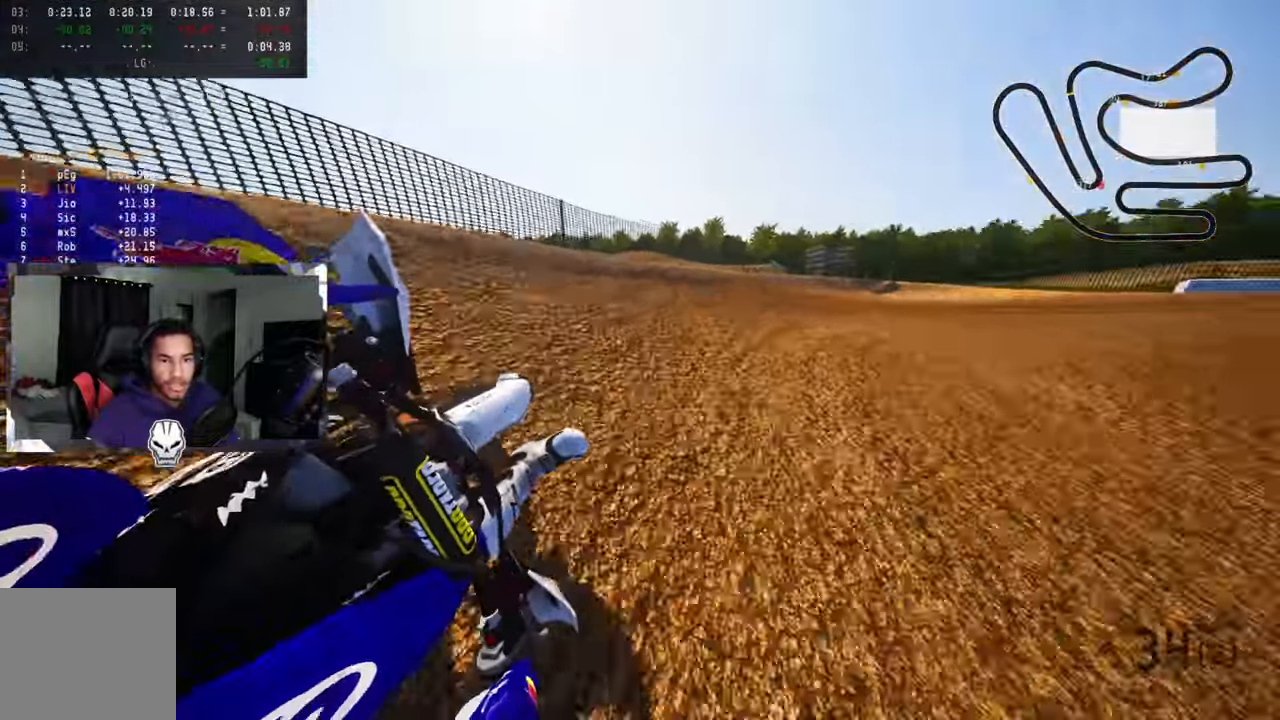
{"dt_ms": 500, "buttons": [], "left_stick": "up-right", "right_stick": "left", "events": []}
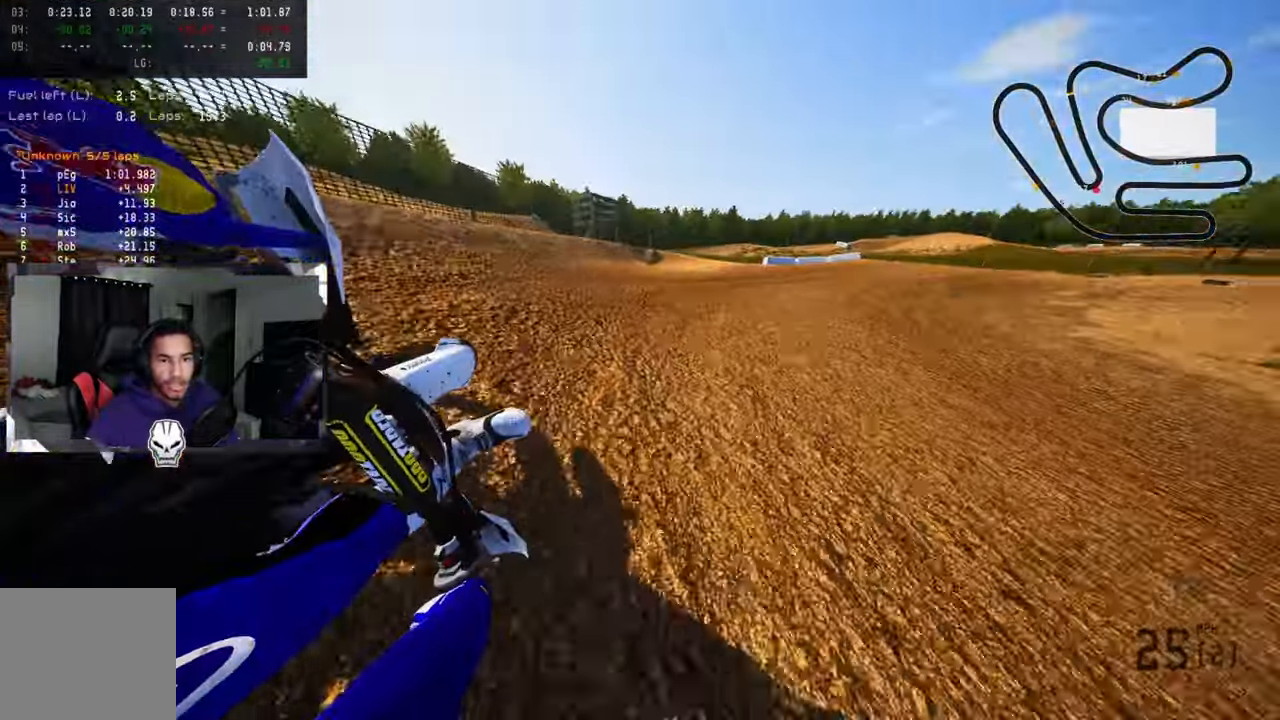
{"dt_ms": 500, "buttons": ["R2"], "left_stick": "up-right", "right_stick": "up-left", "events": [[167, "R2", "down"], [267, "right_stick", "up-left"]]}
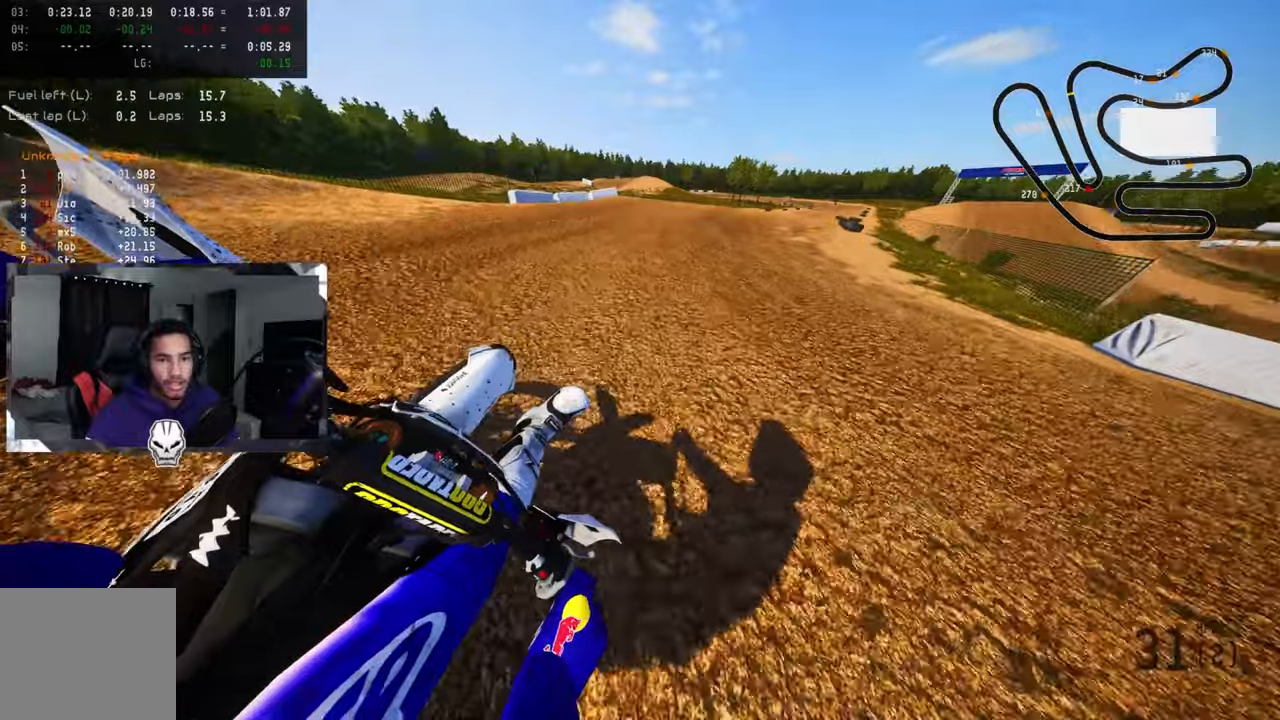
{"dt_ms": 500, "buttons": ["R2", "R3"], "left_stick": "up-right", "right_stick": "up", "events": [[417, "R3", "down"], [417, "right_stick", "up"]]}
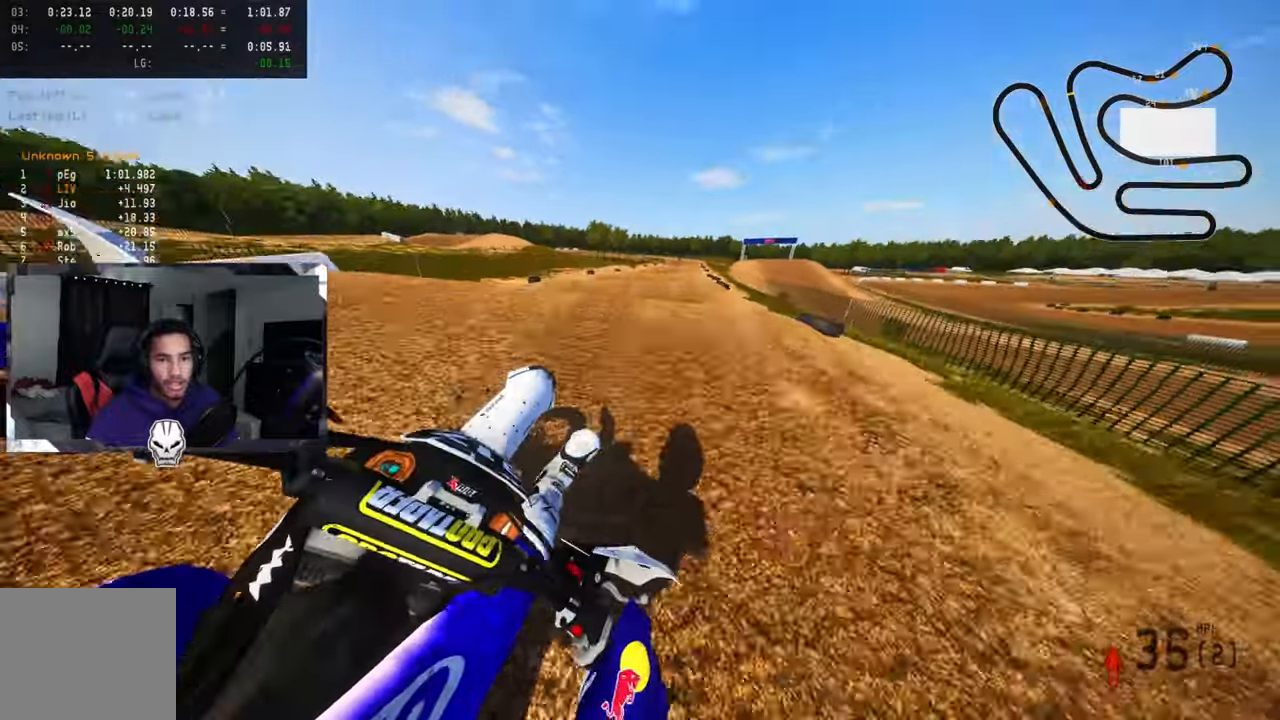
{"dt_ms": 500, "buttons": ["R1", "R2"], "left_stick": "center", "right_stick": "up", "events": [[17, "R3", "up"], [50, "left_stick", "up"], [84, "R1", "down"], [134, "right_stick", "up-left"], [200, "R1", "up"], [200, "R2", "up"], [250, "left_stick", "center"], [334, "right_stick", "up"], [367, "R2", "down"], [484, "R1", "down"]]}
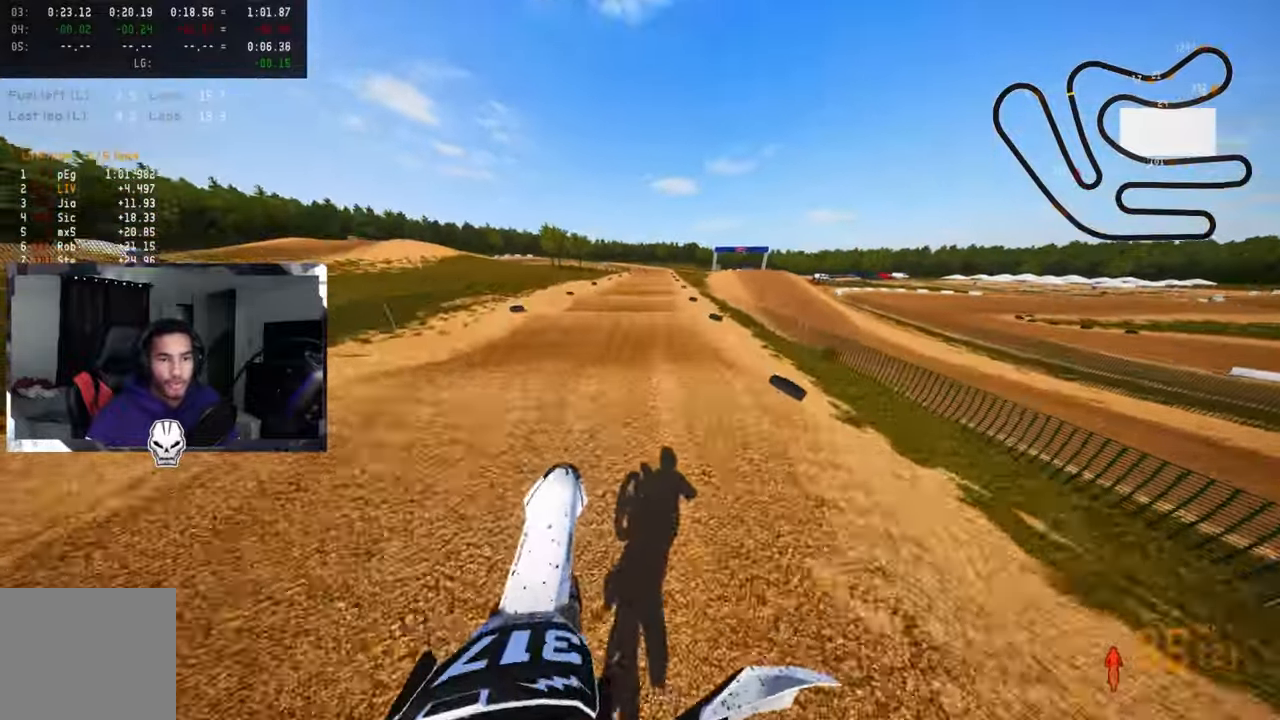
{"dt_ms": 500, "buttons": ["R2"], "left_stick": "center", "right_stick": "up"}
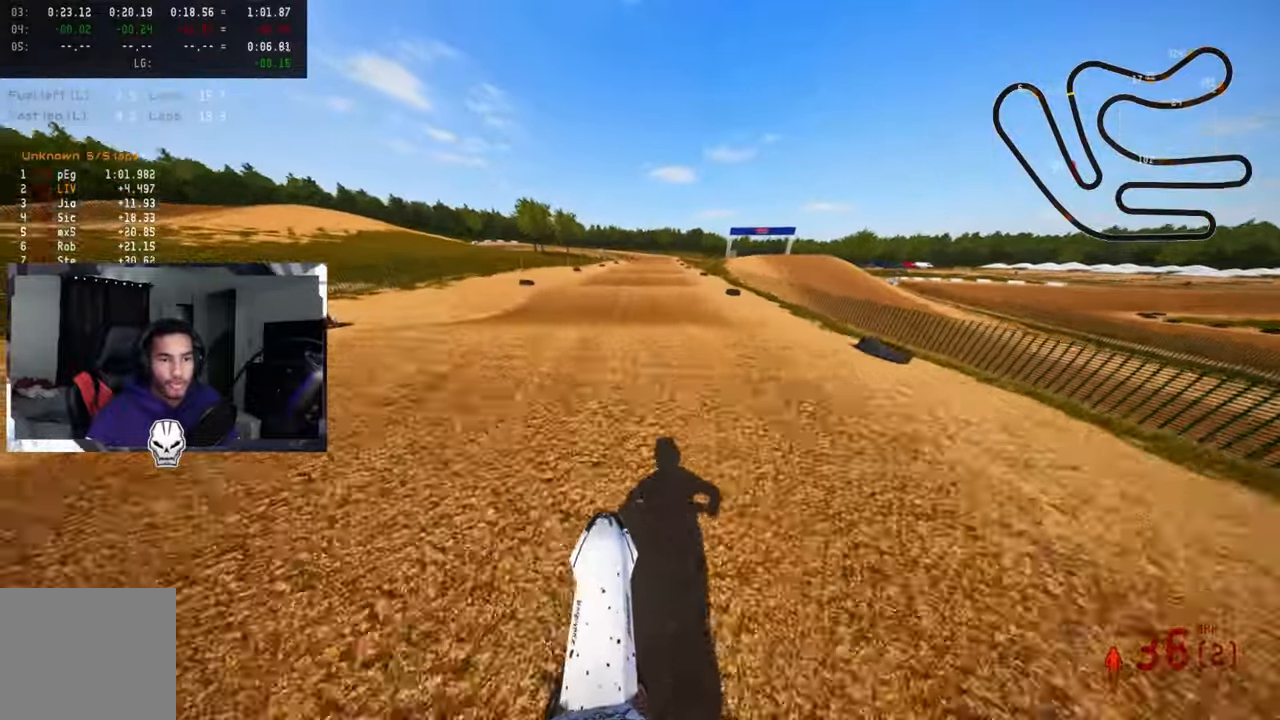
{"dt_ms": 500, "buttons": ["R2"], "left_stick": "up-right", "right_stick": "up", "events": [[67, "left_stick", "up"], [434, "left_stick", "up-right"]]}
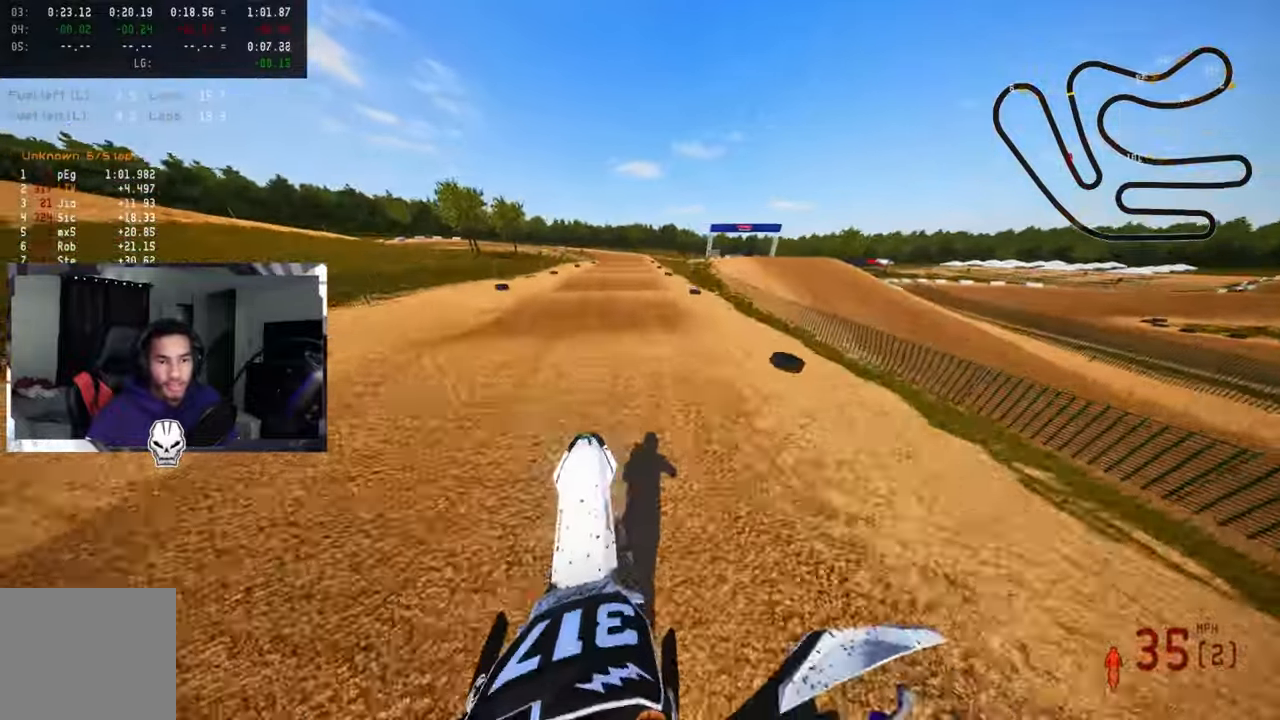
{"dt_ms": 500, "buttons": ["R1", "R2"], "left_stick": "center", "right_stick": "up", "events": [[50, "R2", "up"], [67, "left_stick", "up"], [167, "left_stick", "center"], [234, "left_stick", "up-left"], [350, "R2", "down"], [384, "left_stick", "center"], [467, "R1", "down"]]}
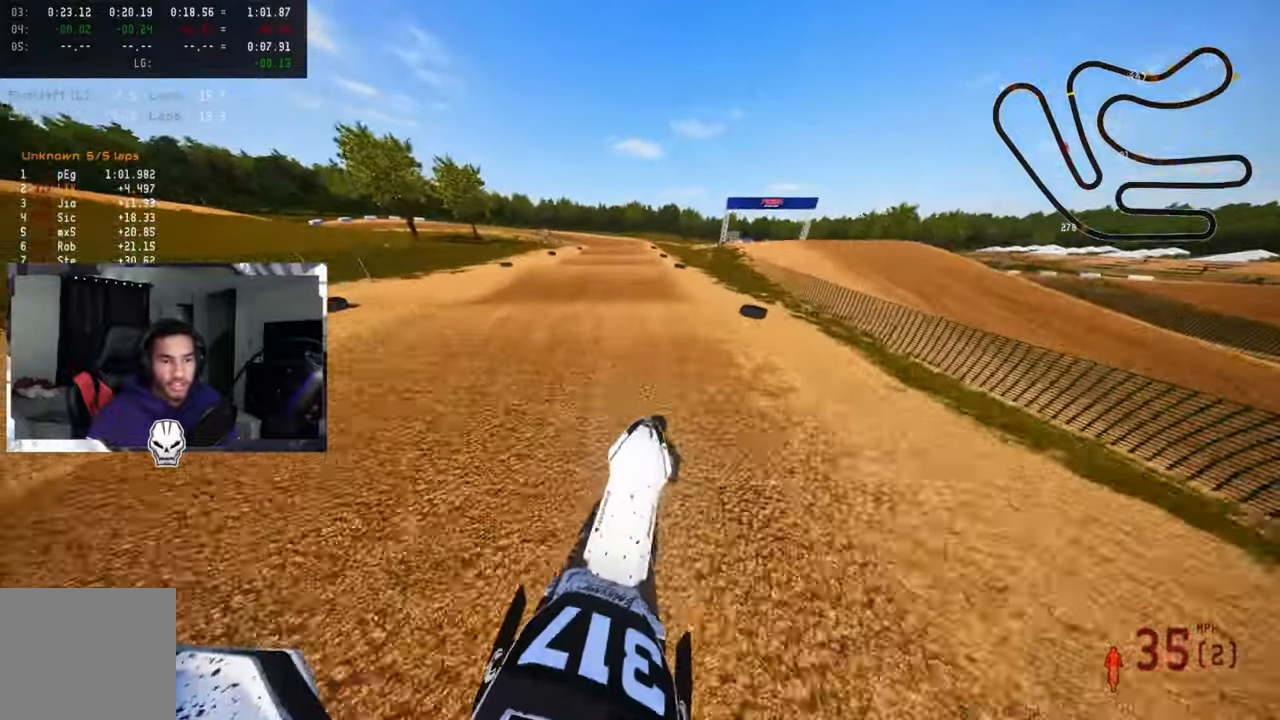
{"dt_ms": 500, "buttons": ["R2"], "left_stick": "up-left", "right_stick": "up", "events": [[67, "R1", "up"], [317, "R1", "down"], [367, "R1", "up"], [500, "left_stick", "up-left"]]}
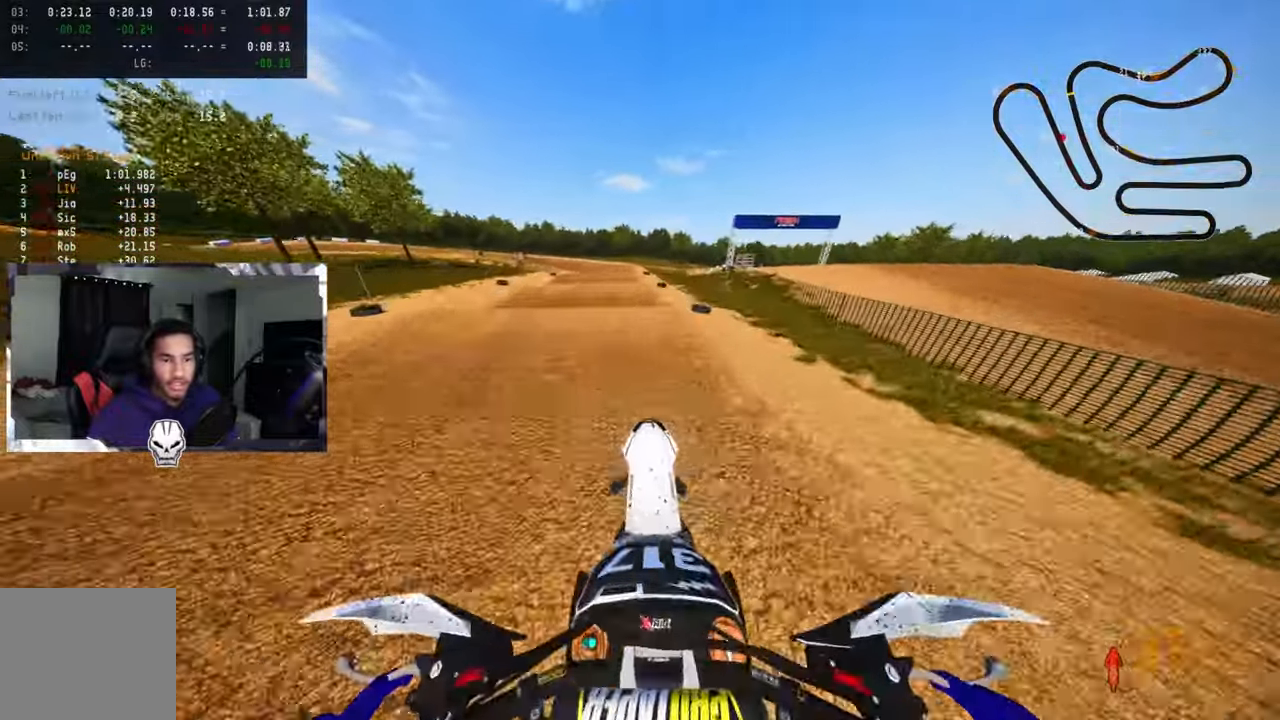
{"dt_ms": 500, "buttons": ["R2"], "left_stick": "center", "right_stick": "center", "events": [[17, "R2", "up"], [134, "left_stick", "center"], [234, "left_stick", "up-right"], [317, "R2", "down"], [317, "right_stick", "center"], [350, "R1", "down"], [417, "R1", "up"], [417, "left_stick", "center"]]}
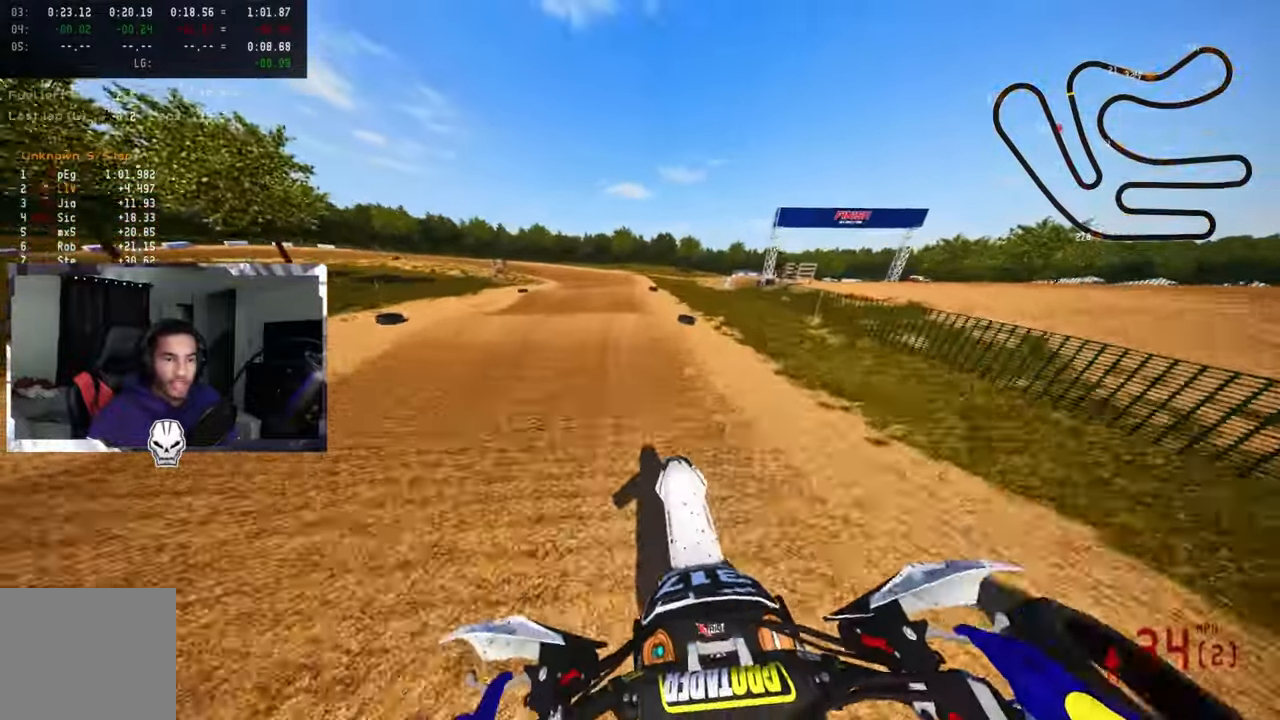
{"dt_ms": 500, "buttons": [], "left_stick": "center", "right_stick": "up", "events": [[284, "right_stick", "up"], [467, "R2", "up"]]}
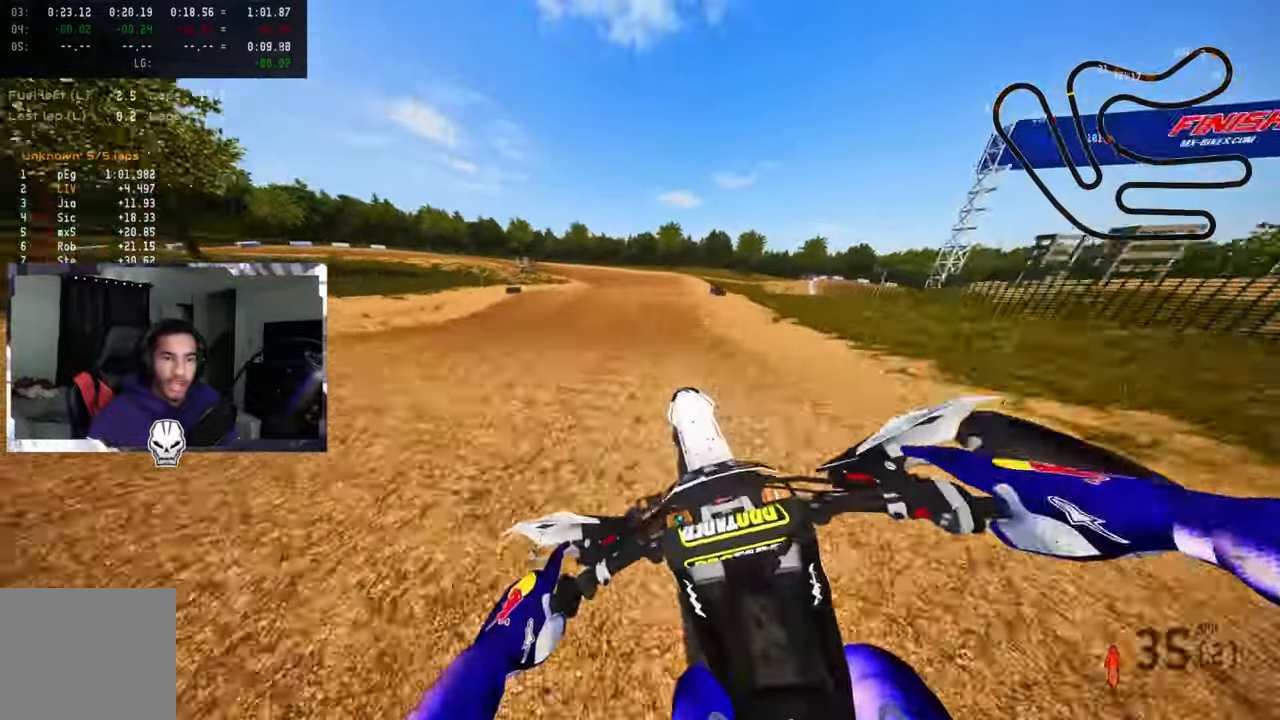
{"dt_ms": 500, "buttons": ["R2"], "left_stick": "up-left", "right_stick": "up", "events": [[67, "R1", "down"], [67, "R2", "down"], [150, "R1", "up"], [217, "left_stick", "up-left"]]}
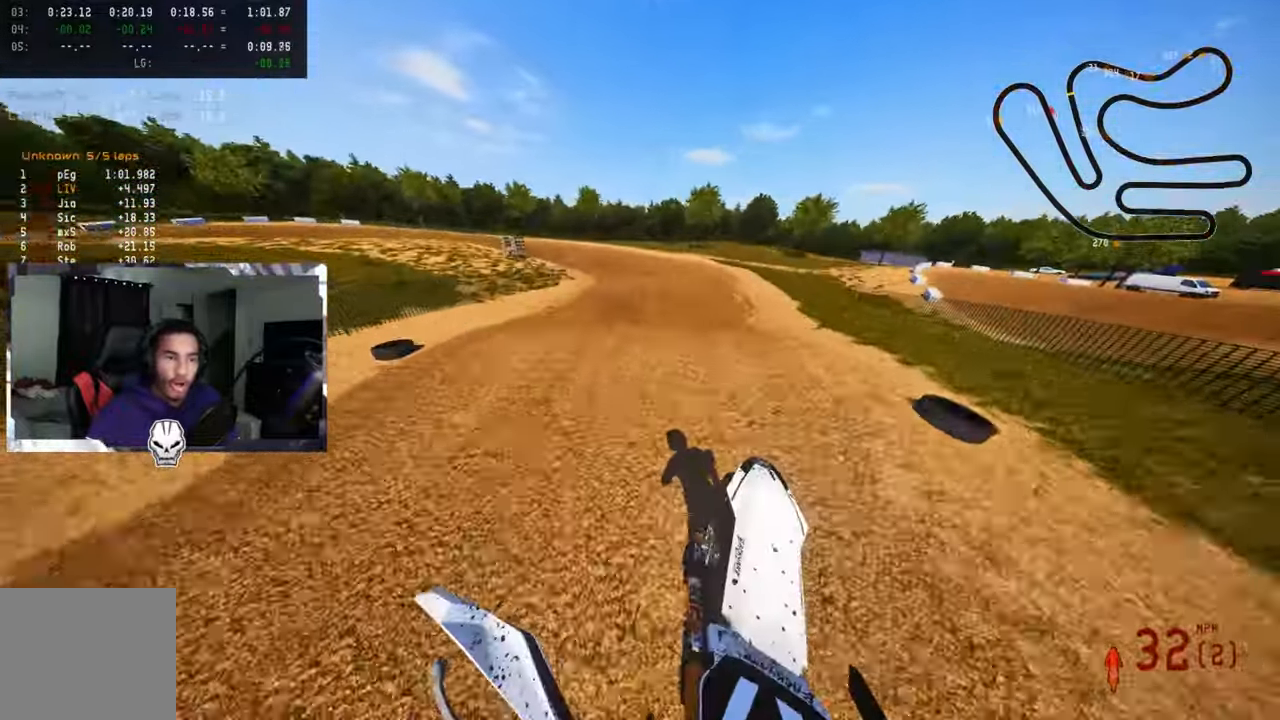
{"dt_ms": 500, "buttons": ["R2"], "left_stick": "up-left", "right_stick": "up", "events": [[184, "R3", "down"], [234, "R1", "down"], [300, "R3", "up"], [317, "R1", "up"]]}
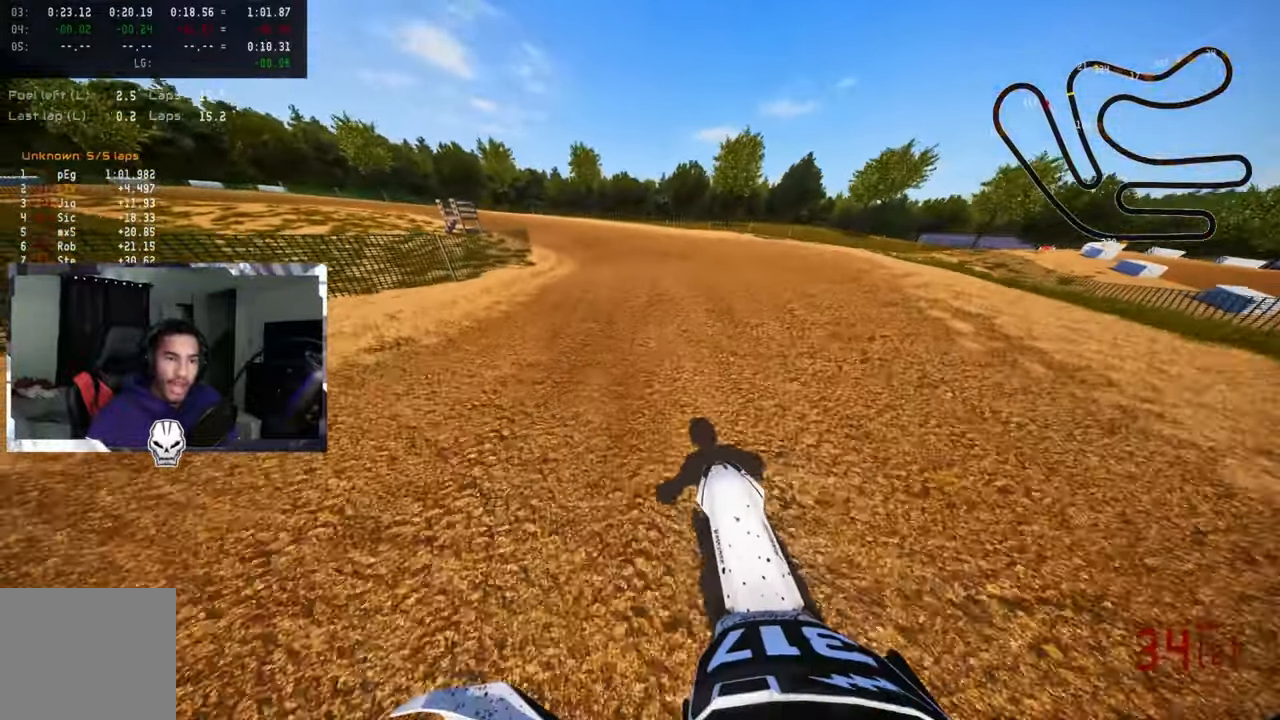
{"dt_ms": 500, "buttons": [], "left_stick": "up-left", "right_stick": "up", "events": [[450, "R2", "up"]]}